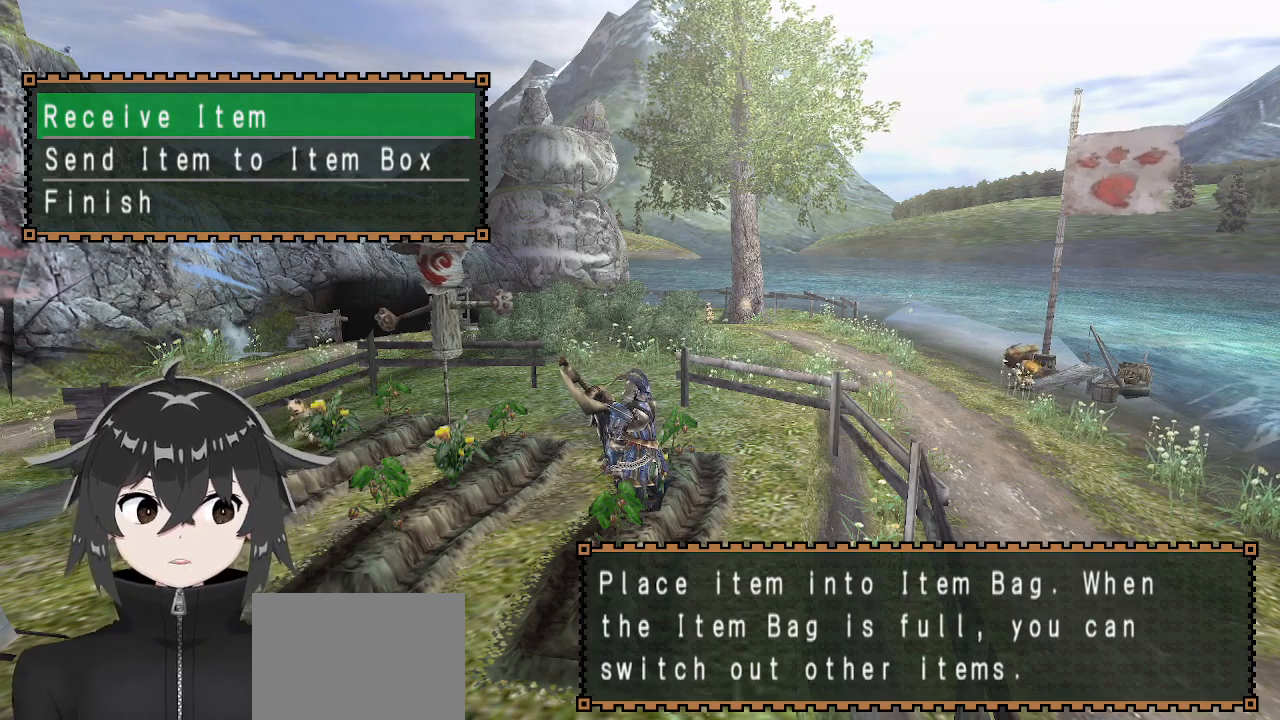
Gameplay with a controller (Xbox layout); each line is a JSON object with the inputs held at the frame after it. "events" lists button and stick changes between this image and that frame as [ms after this image, input, new state], when the widget could be followed in between.
{"buttons": [], "left_stick": "center", "right_stick": "center", "events": [[133, "DPAD_DOWN", "down"], [267, "DPAD_DOWN", "up"], [367, "B", "down"], [467, "B", "up"]]}
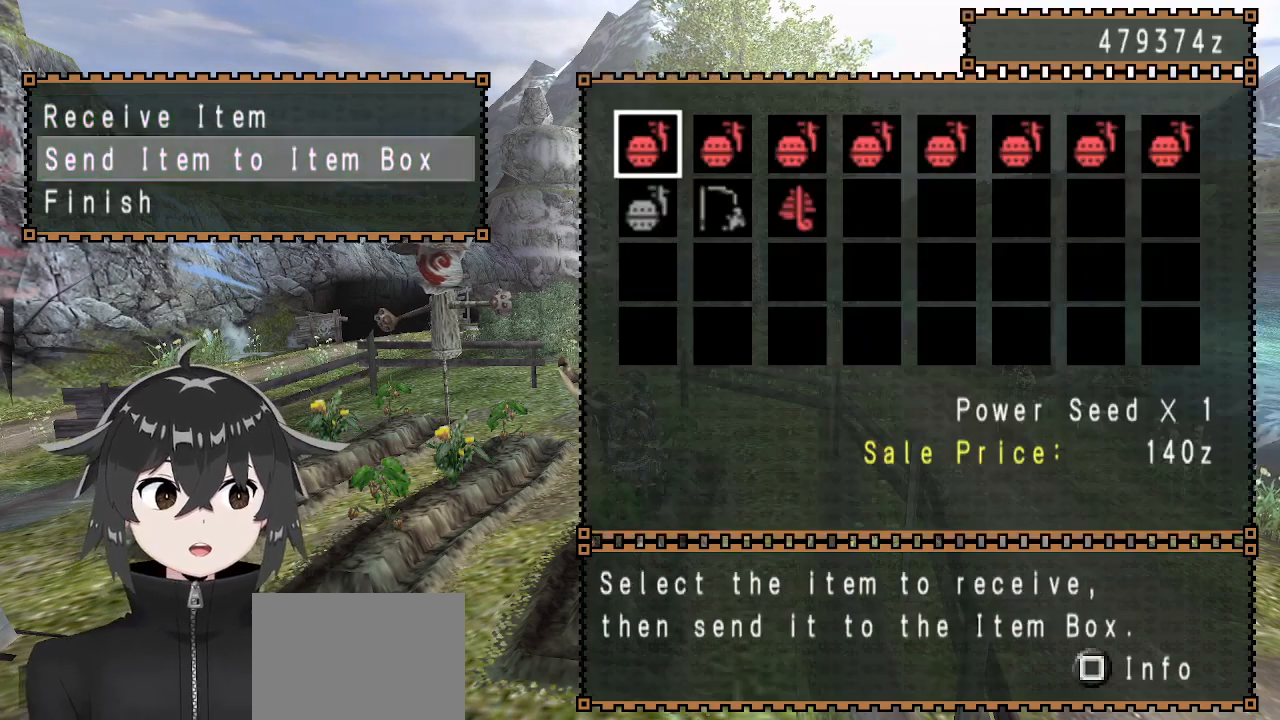
{"buttons": ["B"], "left_stick": "center", "right_stick": "center", "events": [[267, "B", "down"], [400, "B", "up"], [400, "DPAD_RIGHT", "down"], [433, "DPAD_RIGHT", "up"], [500, "B", "down"]]}
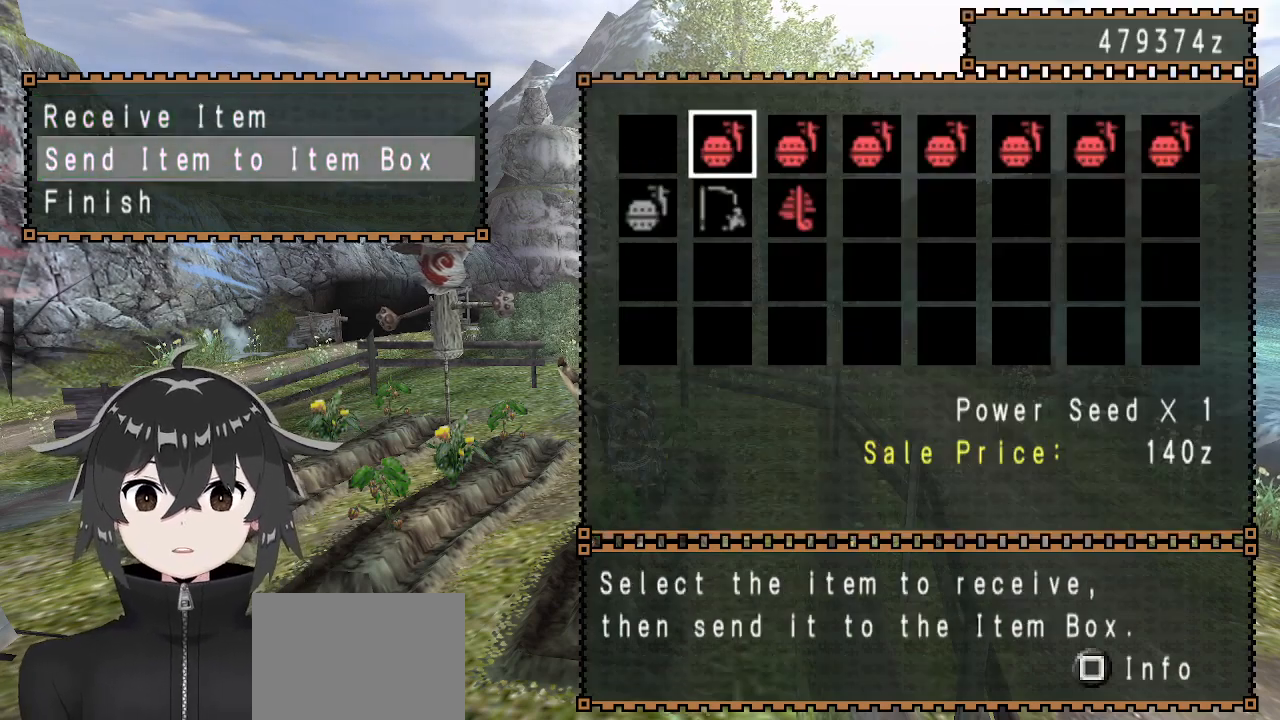
{"buttons": [], "left_stick": "center", "right_stick": "center", "events": [[33, "DPAD_RIGHT", "down"], [100, "B", "up"], [100, "DPAD_RIGHT", "up"], [167, "B", "down"], [167, "DPAD_RIGHT", "down"], [200, "DPAD_RIGHT", "up"], [233, "B", "up"], [300, "DPAD_RIGHT", "down"], [367, "DPAD_RIGHT", "up"], [400, "B", "down"], [467, "B", "up"]]}
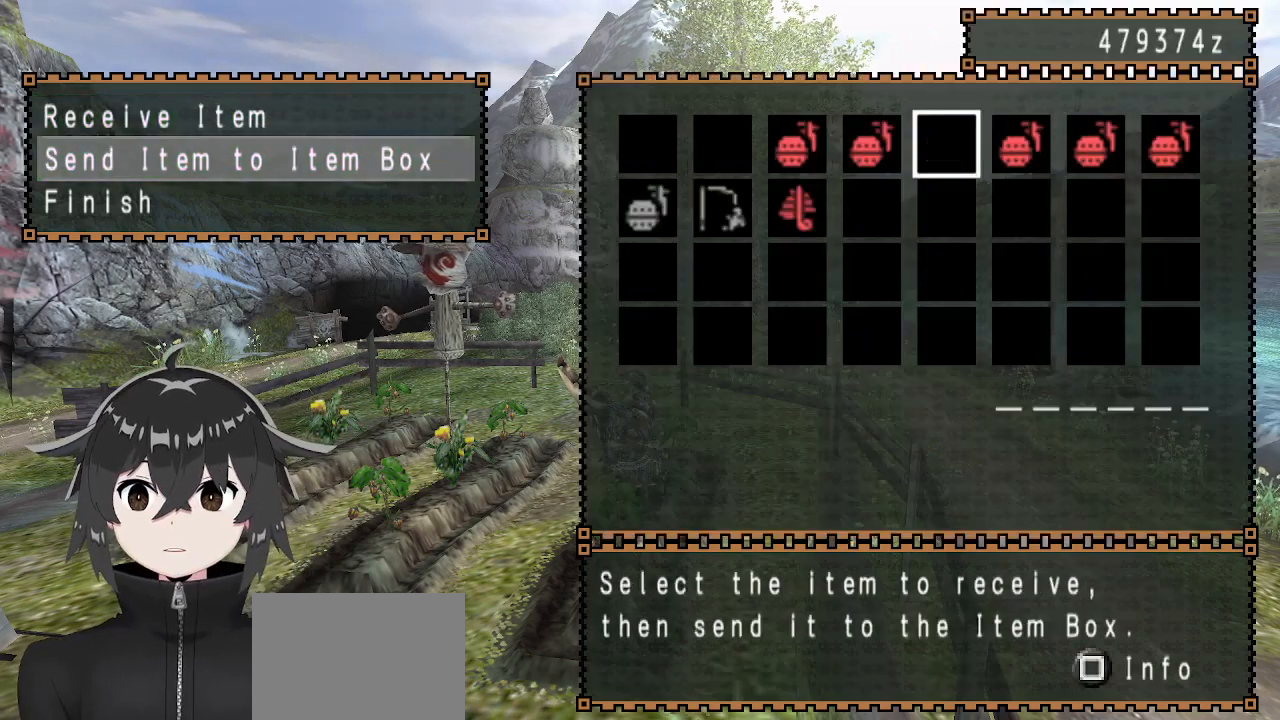
{"buttons": [], "left_stick": "center", "right_stick": "center", "events": [[100, "DPAD_LEFT", "down"], [200, "DPAD_LEFT", "up"], [267, "DPAD_LEFT", "down"], [333, "DPAD_LEFT", "up"], [400, "B", "down"], [500, "B", "up"]]}
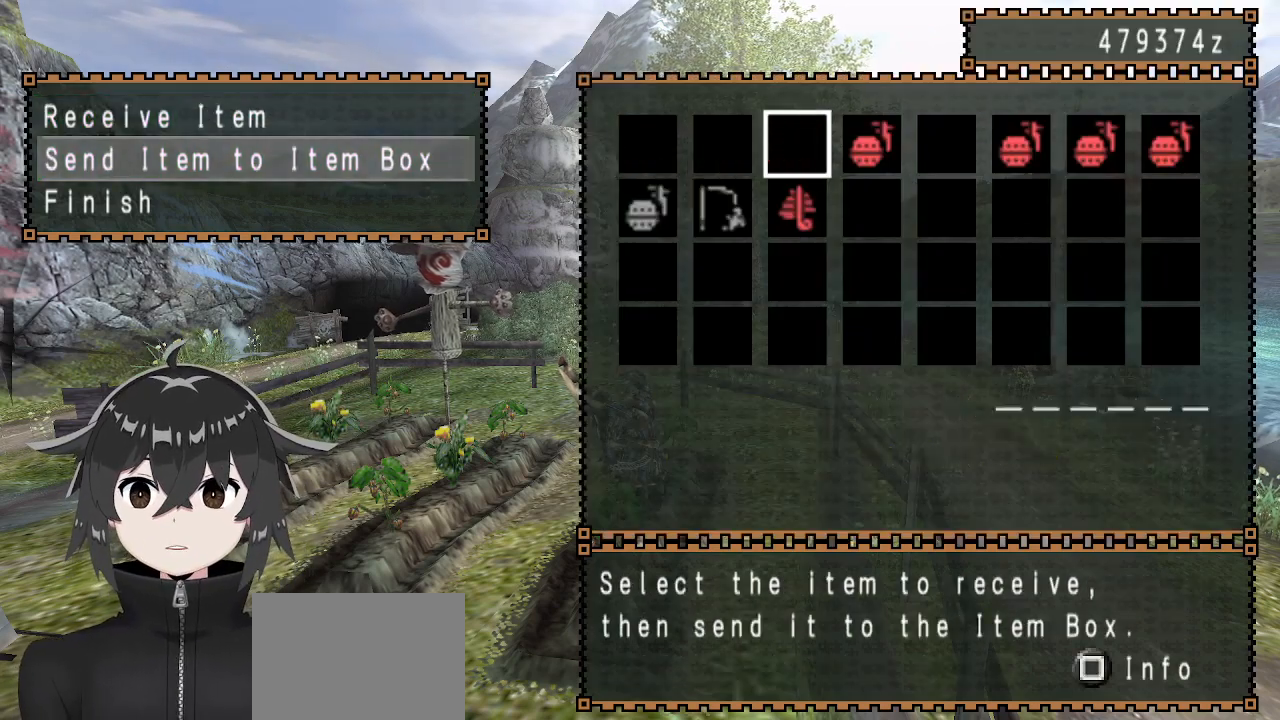
{"buttons": ["B"], "left_stick": "center", "right_stick": "center", "events": [[67, "DPAD_RIGHT", "down"], [133, "B", "down"], [133, "DPAD_RIGHT", "up"], [200, "B", "up"], [200, "DPAD_RIGHT", "down"], [267, "DPAD_RIGHT", "up"], [333, "DPAD_RIGHT", "down"], [433, "DPAD_RIGHT", "up"], [500, "B", "down"]]}
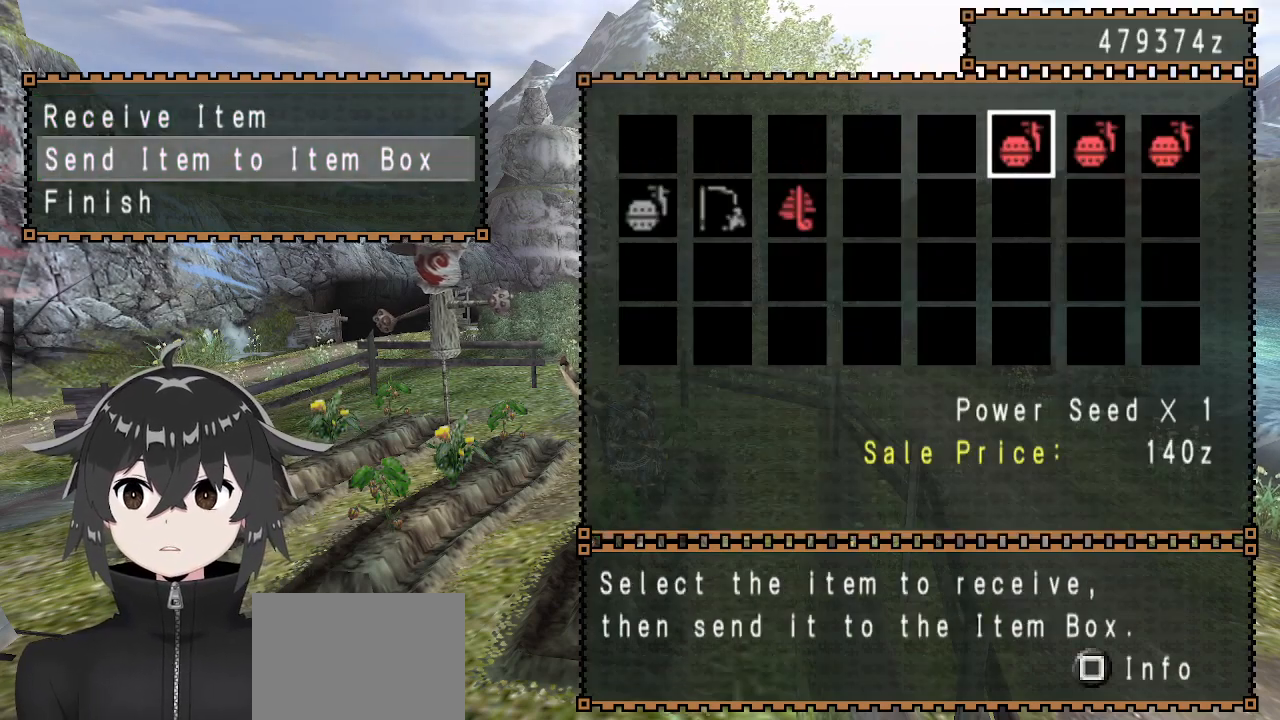
{"buttons": ["DPAD_RIGHT"], "left_stick": "center", "right_stick": "center", "events": [[67, "B", "up"], [67, "DPAD_RIGHT", "down"], [200, "B", "down"], [200, "DPAD_RIGHT", "up"], [233, "DPAD_RIGHT", "down"], [267, "B", "up"], [367, "B", "down"], [367, "DPAD_RIGHT", "up"], [433, "B", "up"], [500, "DPAD_RIGHT", "down"]]}
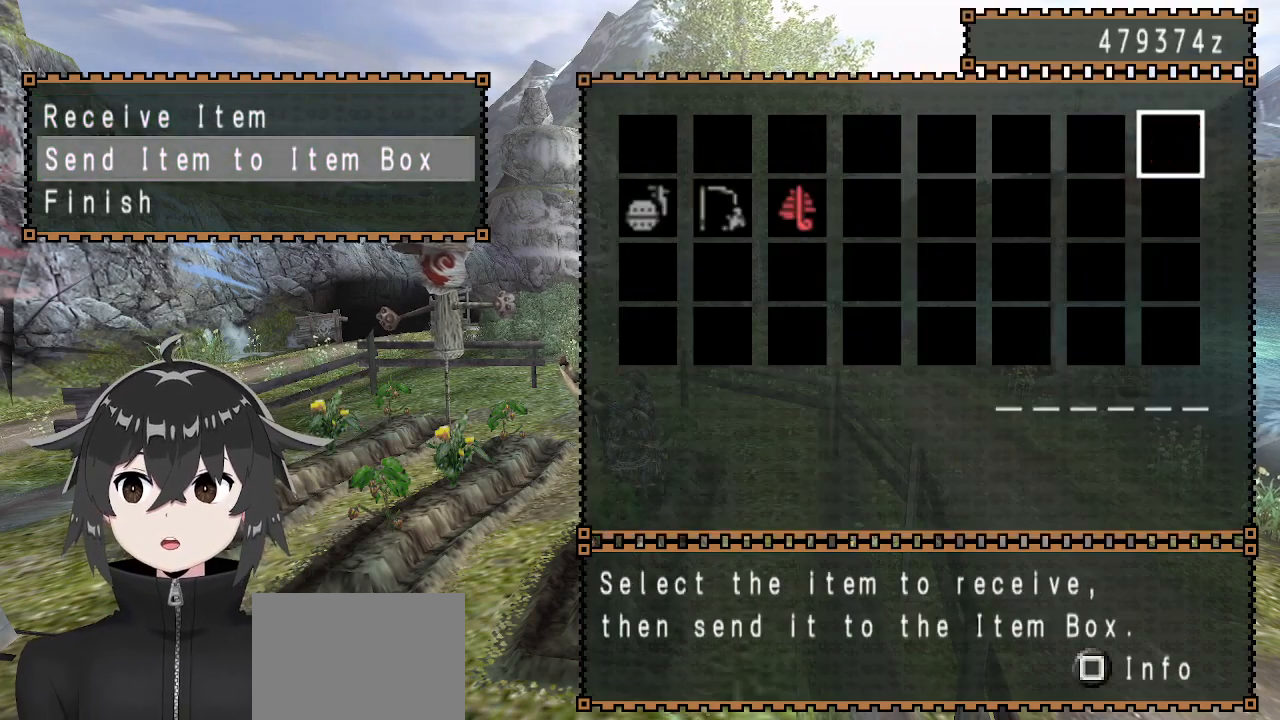
{"buttons": ["DPAD_RIGHT"], "left_stick": "center", "right_stick": "center", "events": [[100, "DPAD_RIGHT", "up"], [200, "DPAD_DOWN", "down"], [300, "B", "down"], [300, "DPAD_DOWN", "up"], [433, "B", "up"], [433, "DPAD_RIGHT", "down"]]}
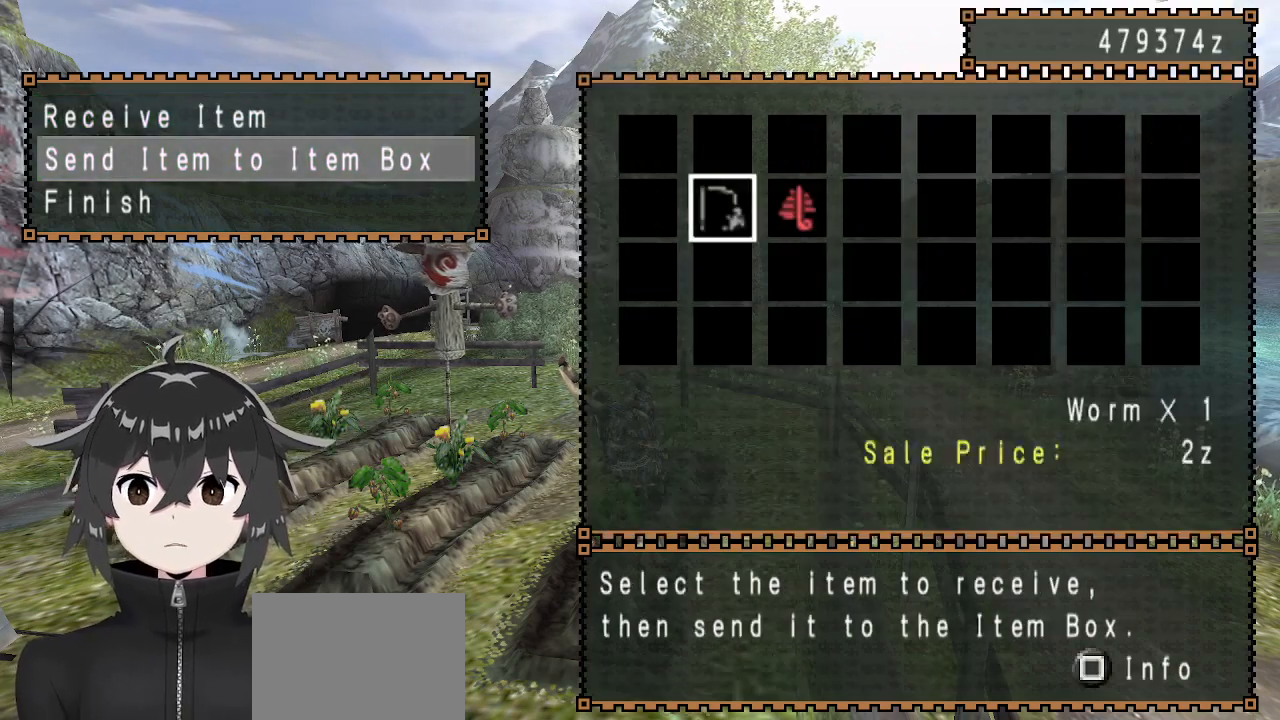
{"buttons": [], "left_stick": "center", "right_stick": "center", "events": [[33, "B", "down"], [33, "DPAD_RIGHT", "up"], [100, "B", "up"], [100, "DPAD_RIGHT", "down"], [200, "B", "down"], [200, "DPAD_RIGHT", "up"], [267, "B", "up"], [400, "A", "down"], [500, "A", "up"]]}
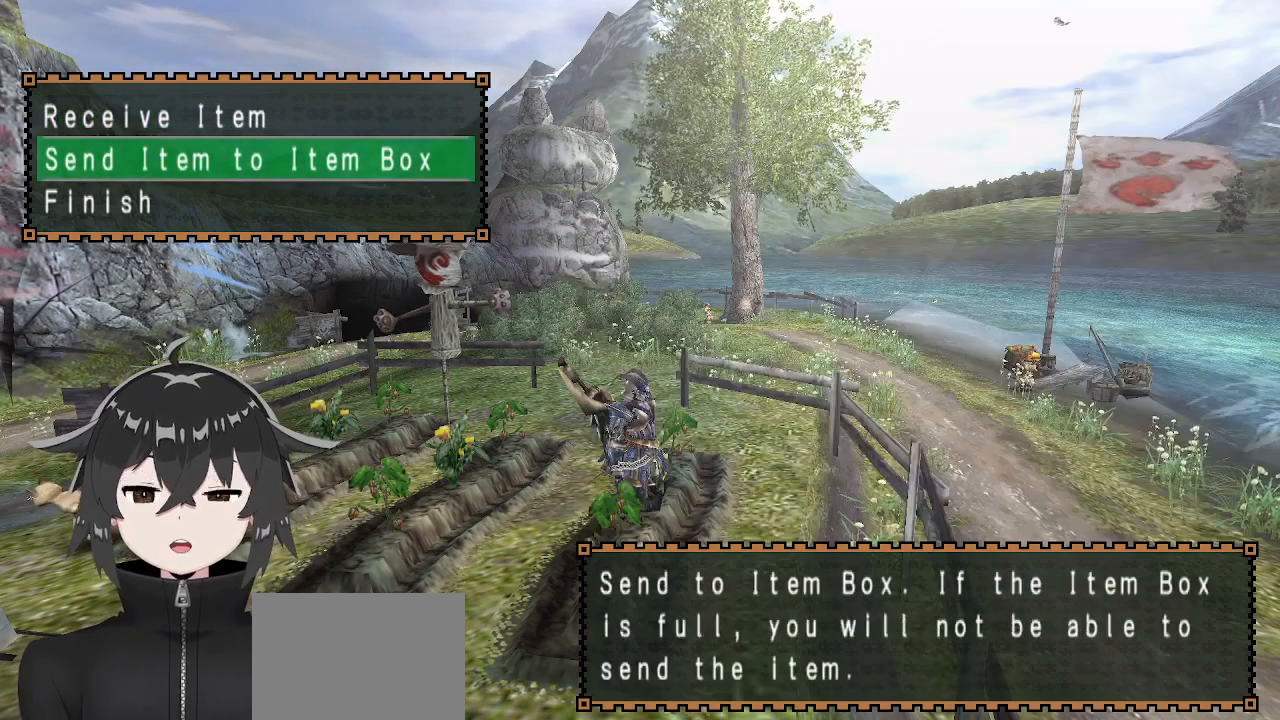
{"buttons": [], "left_stick": "center", "right_stick": "center", "events": [[333, "B", "down"], [433, "B", "up"]]}
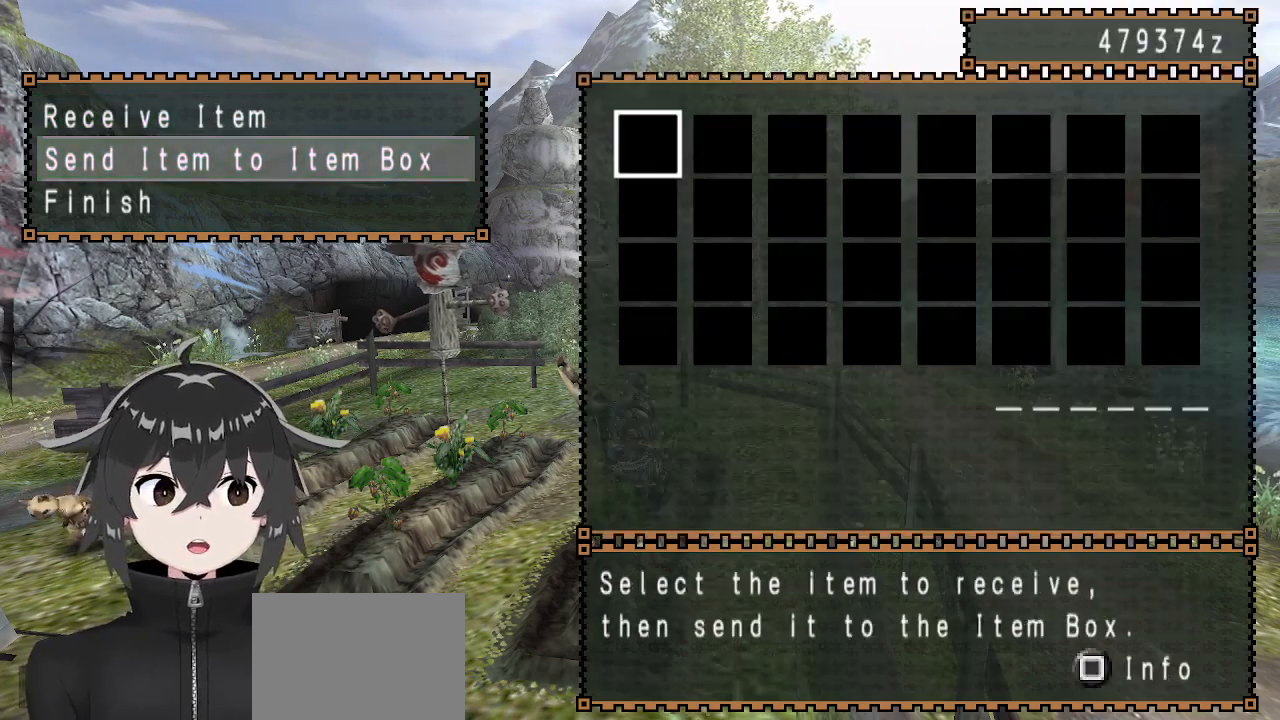
{"buttons": ["A"], "left_stick": "center", "right_stick": "center", "events": [[100, "DPAD_RIGHT", "down"], [167, "DPAD_RIGHT", "up"], [433, "A", "down"]]}
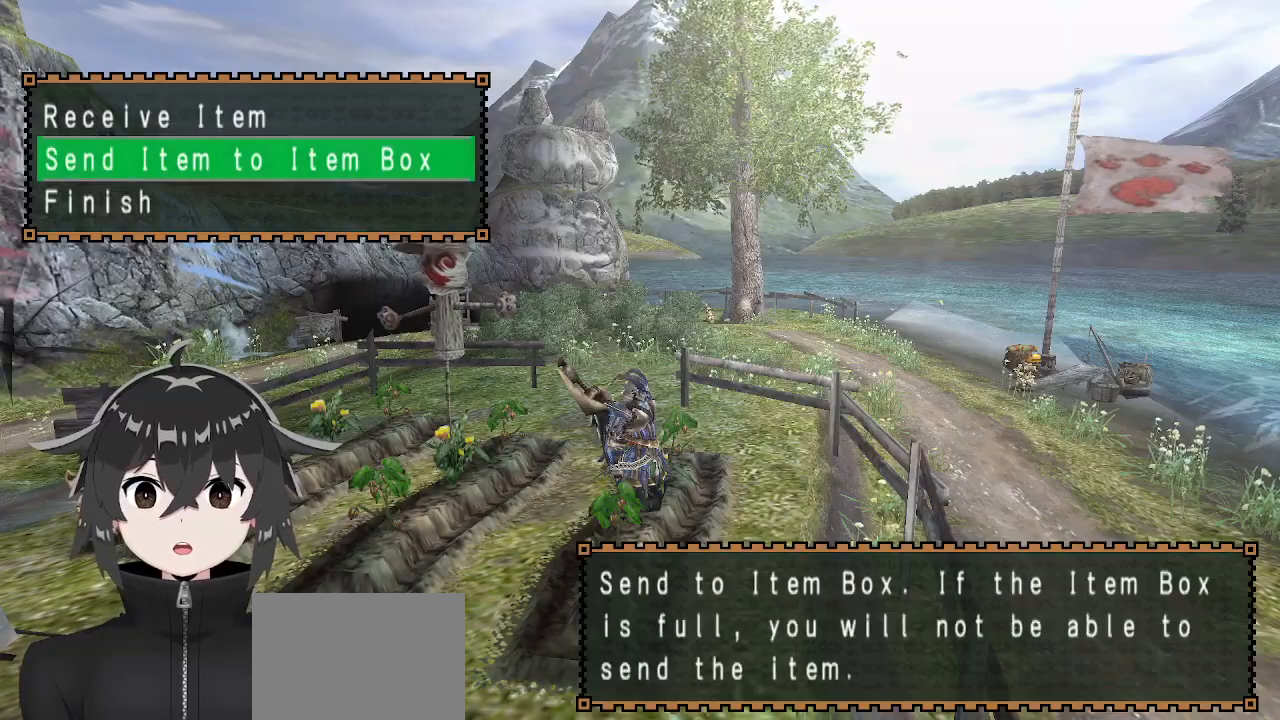
{"buttons": [], "left_stick": "center", "right_stick": "center", "events": [[33, "A", "up"], [33, "DPAD_DOWN", "down"], [100, "B", "down"], [100, "DPAD_DOWN", "up"], [200, "B", "up"]]}
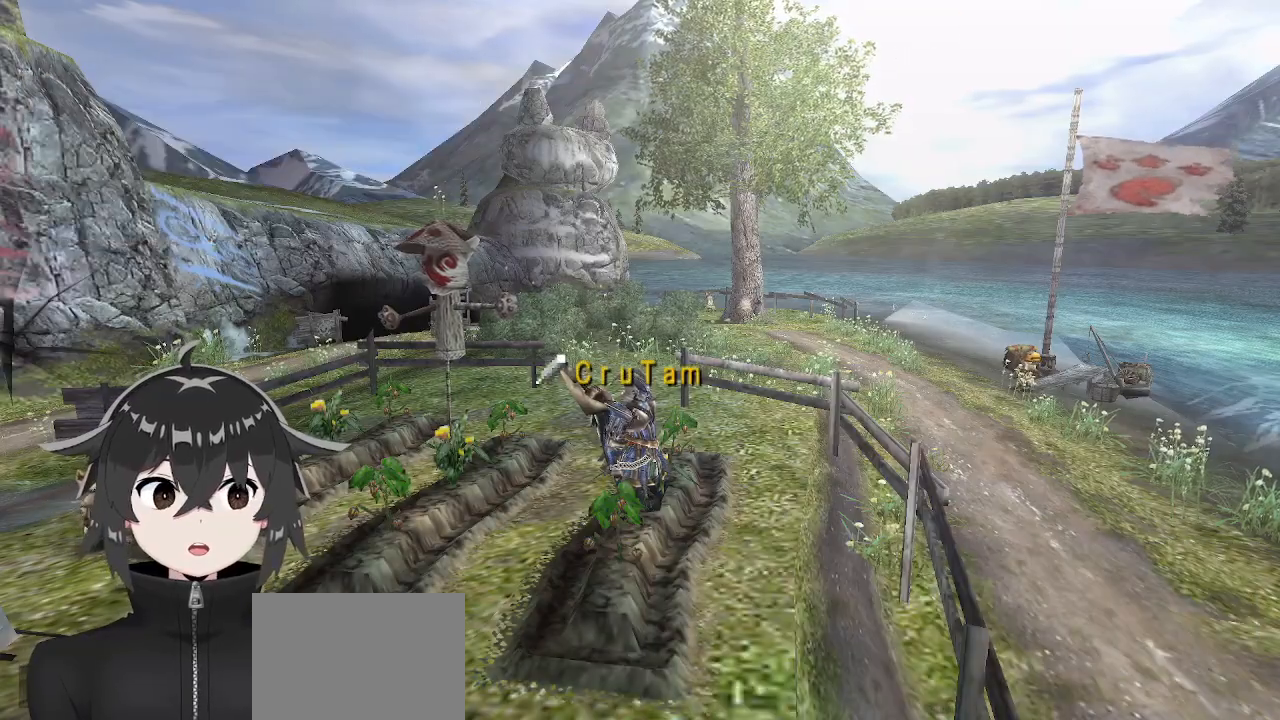
{"buttons": ["R1"], "left_stick": "left", "right_stick": "center", "events": [[33, "left_stick", "left"], [133, "R1", "down"]]}
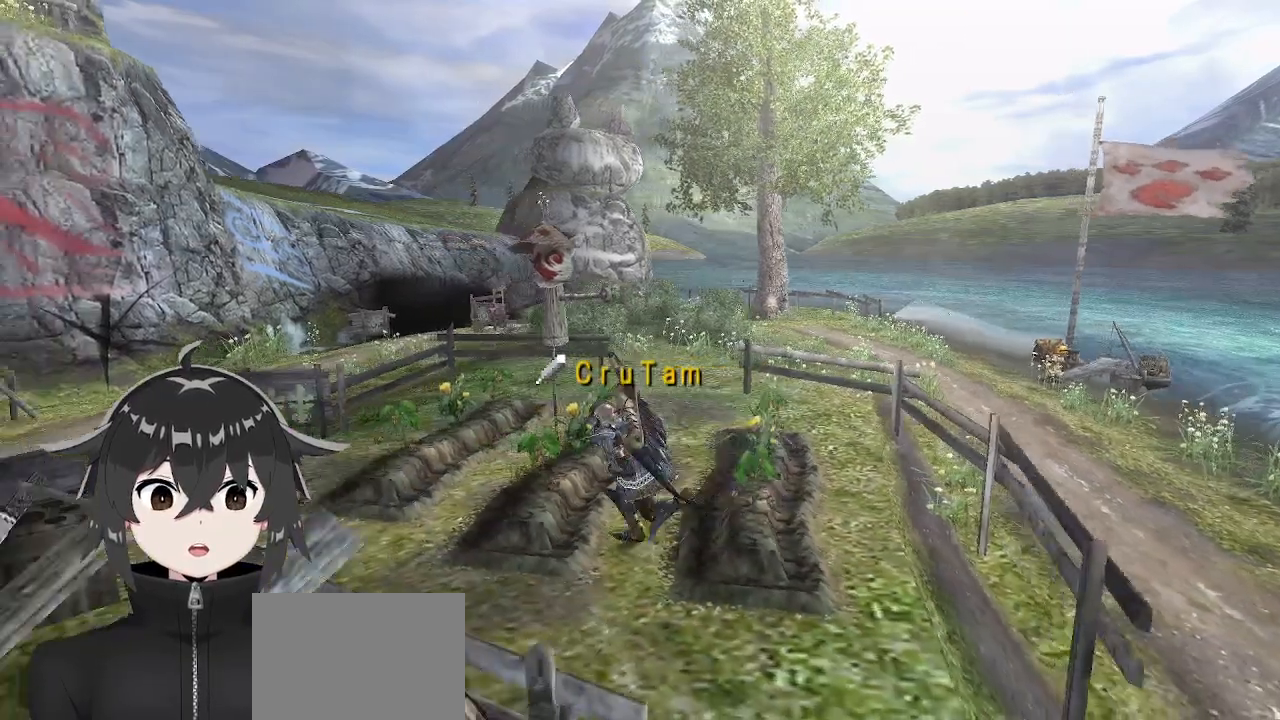
{"buttons": ["B"], "left_stick": "center", "right_stick": "center", "events": [[100, "B", "down"], [100, "R1", "up"], [133, "left_stick", "center"], [233, "B", "up"], [267, "B", "down"], [367, "B", "up"], [467, "B", "down"]]}
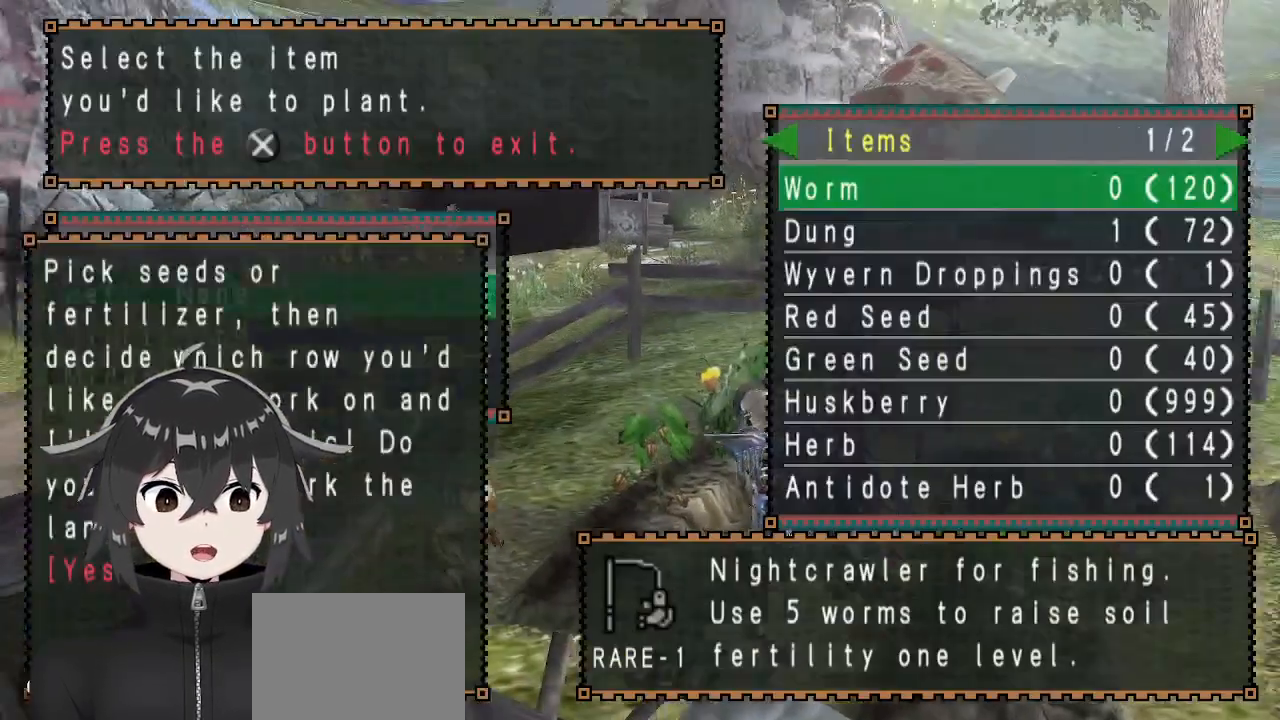
{"buttons": [], "left_stick": "center", "right_stick": "center", "events": [[33, "B", "up"], [400, "DPAD_DOWN", "down"], [500, "DPAD_DOWN", "up"]]}
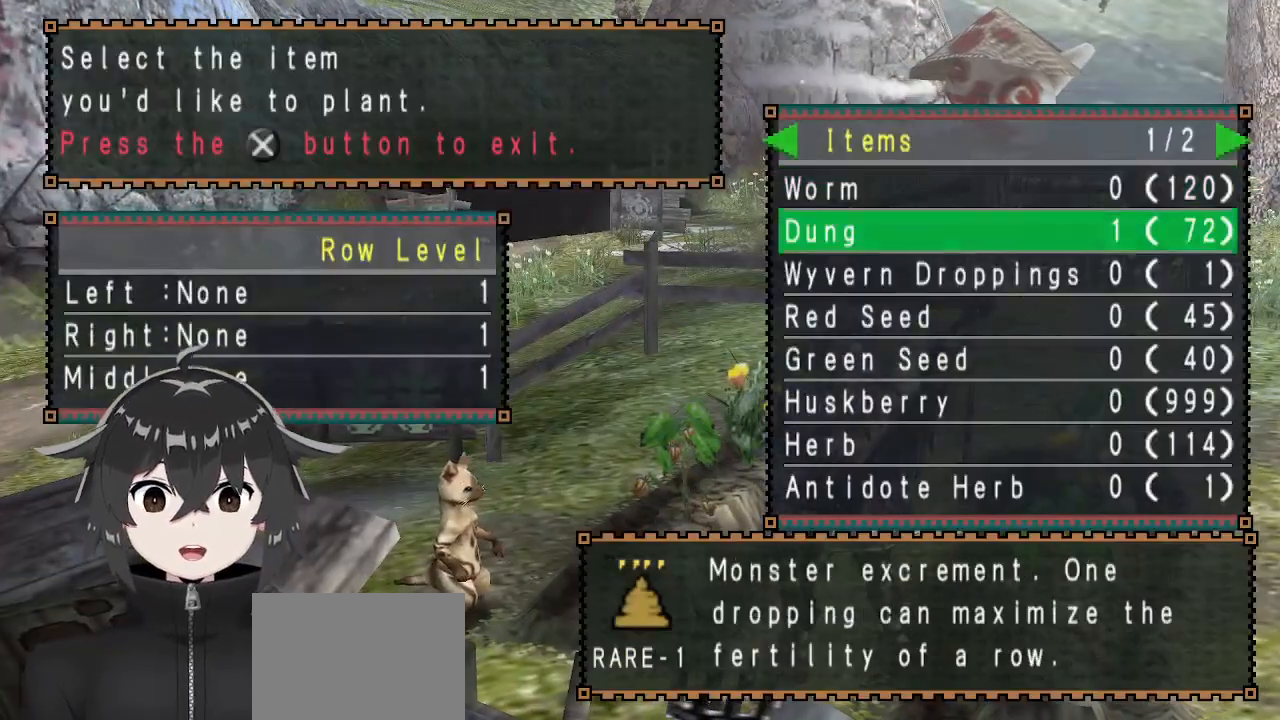
{"buttons": ["B"], "left_stick": "center", "right_stick": "center", "events": [[100, "DPAD_DOWN", "down"], [167, "DPAD_DOWN", "up"], [500, "B", "down"]]}
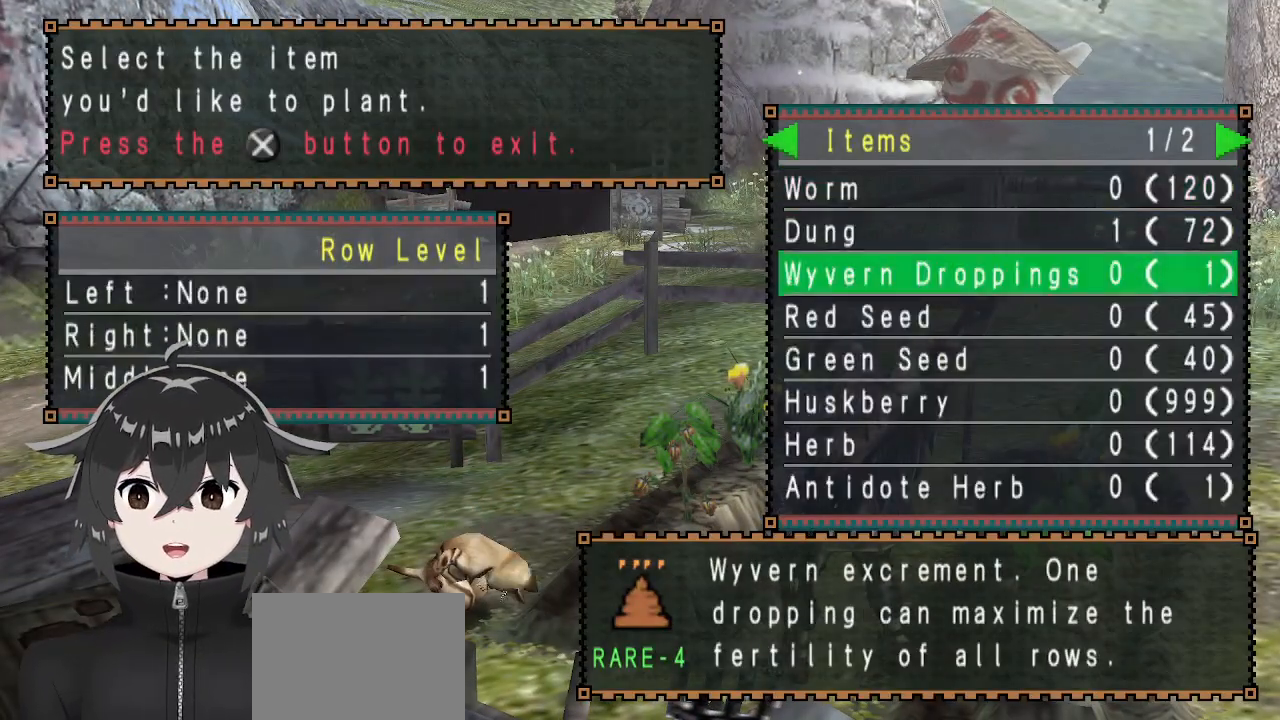
{"buttons": ["R2"], "left_stick": "center", "right_stick": "center", "events": [[67, "B", "up"], [167, "B", "down"], [267, "B", "up"], [400, "R2", "down"]]}